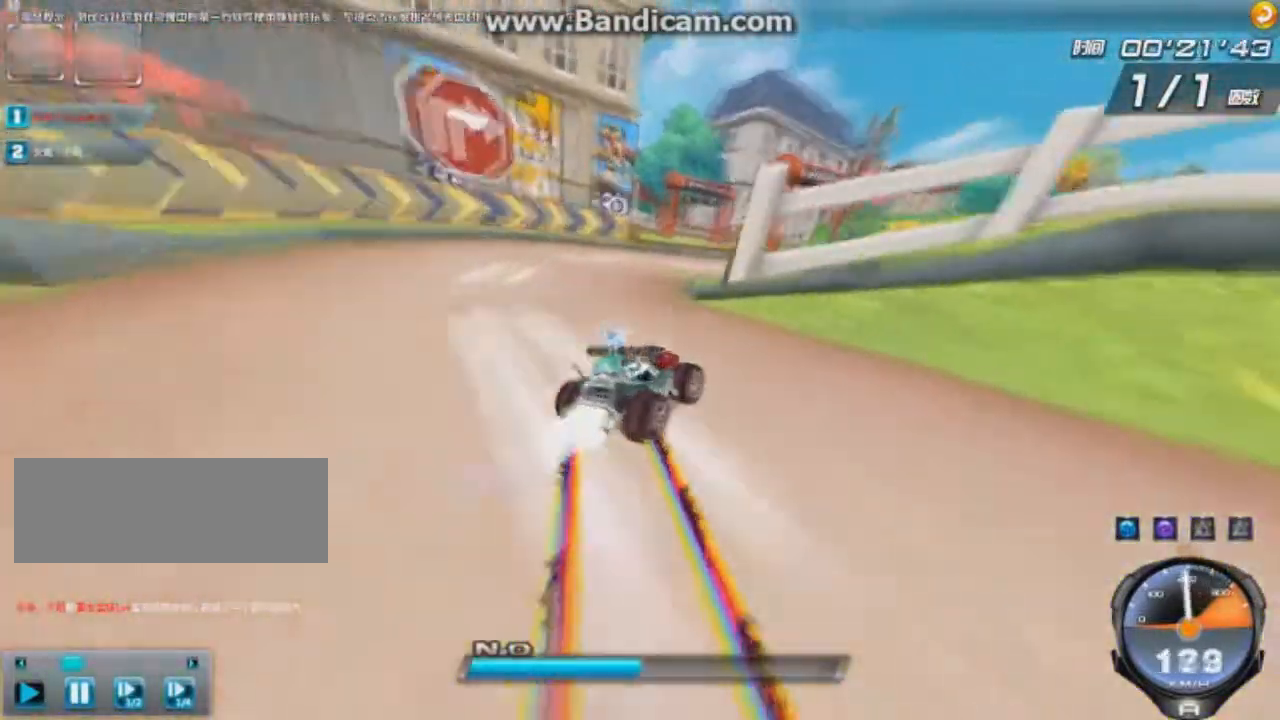
Gameplay with keyboard; each line is a JSON object with the keys held at the frame after it. "events" lists presses ("down") and releases ("up") of "ctrl", "down", "left", "r", "right", "shift", "up" and "w" between this image and that frame as [ms after this image, input, new state], when the widget could be followed in between. No other keys are recorded. Mouse input is not recorded.
{"keys": ["left", "right", "up"], "events": [[167, "left", "down"], [250, "right", "up"], [501, "right", "down"]]}
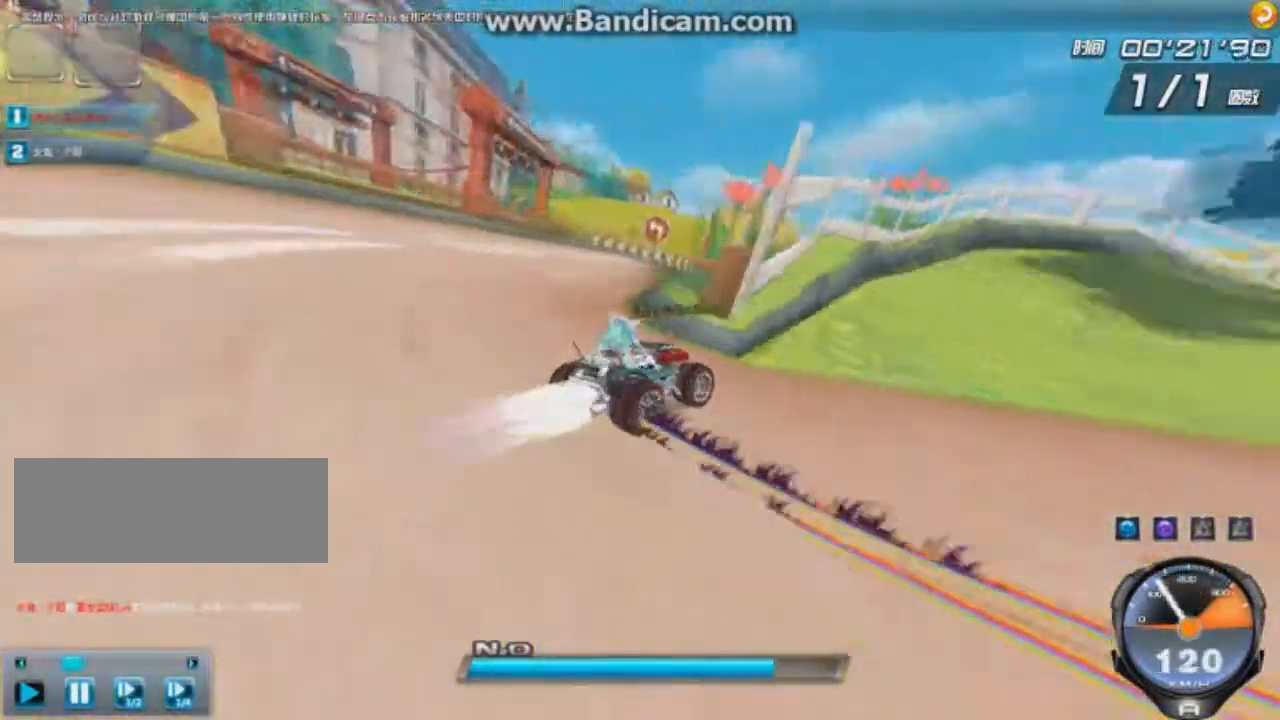
{"keys": ["shift", "up"], "events": [[41, "right", "up"], [375, "left", "up"], [417, "shift", "down"]]}
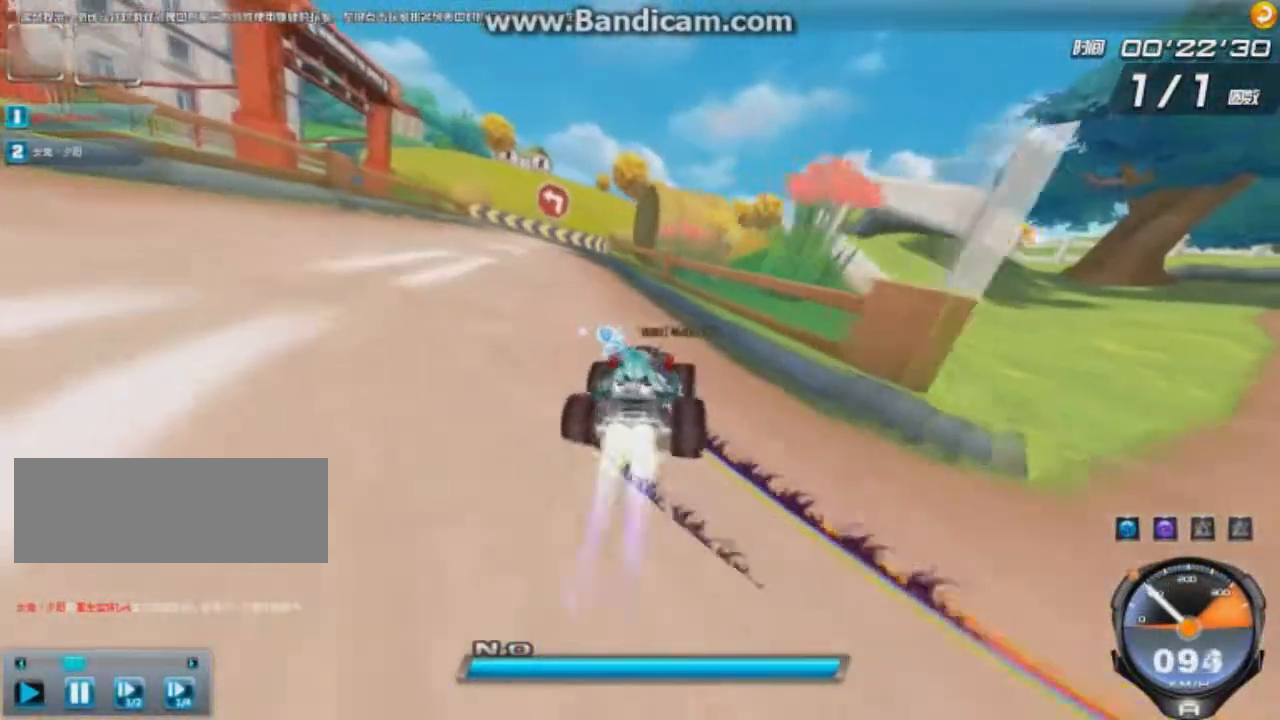
{"keys": ["shift", "up", "w"], "events": [[125, "w", "down"]]}
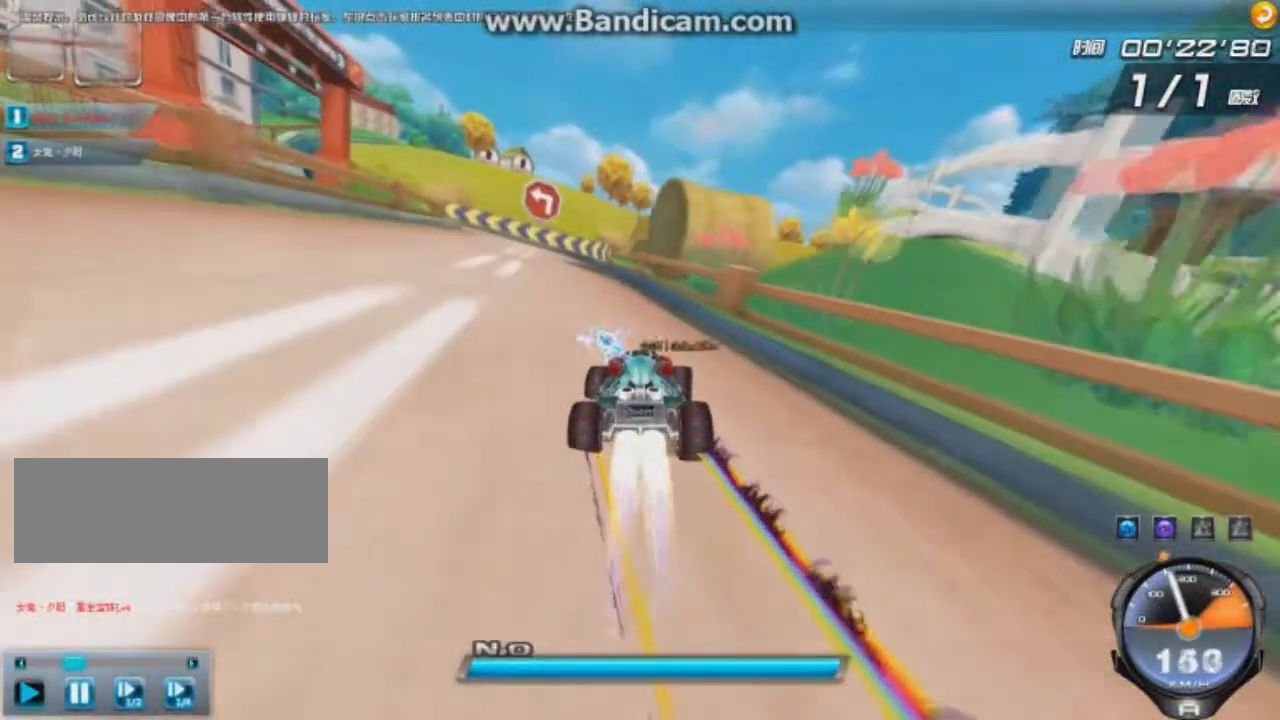
{"keys": ["left", "up", "w"], "events": [[83, "shift", "up"], [125, "w", "up"], [208, "left", "down"], [500, "w", "down"]]}
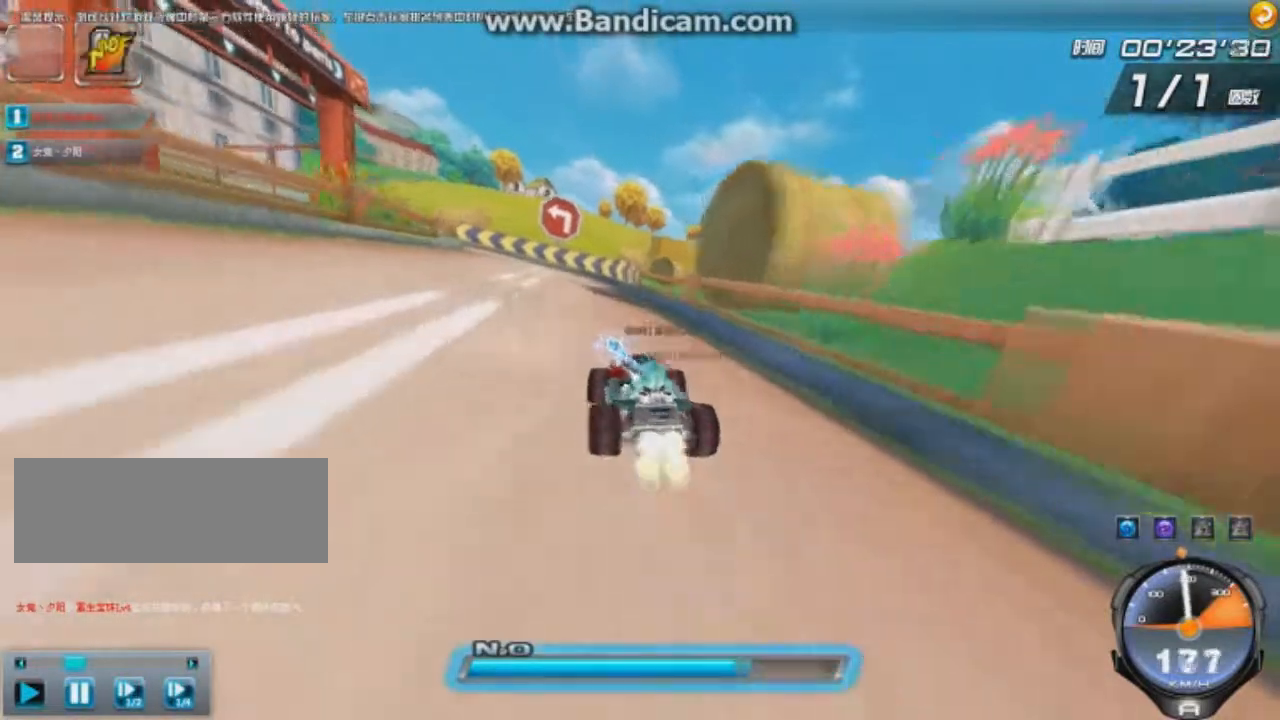
{"keys": ["left", "up"], "events": [[125, "w", "up"]]}
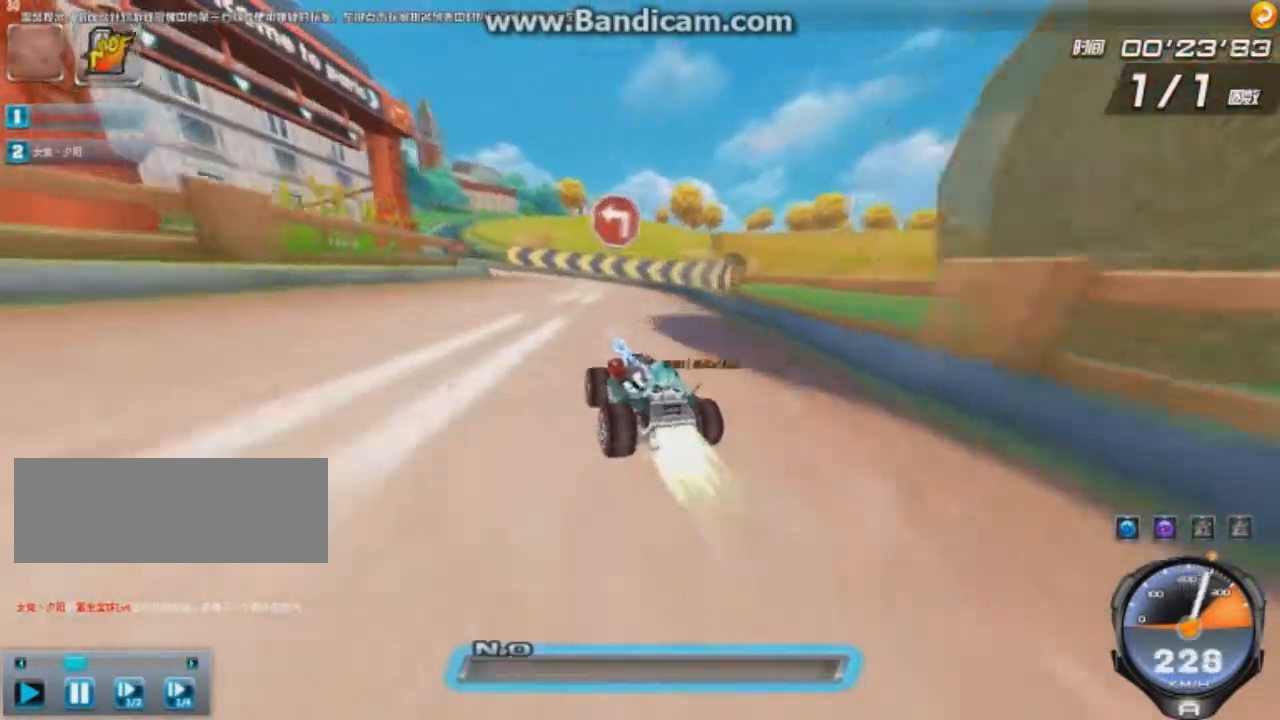
{"keys": ["left", "up"], "events": [[167, "up", "up"], [292, "up", "down"]]}
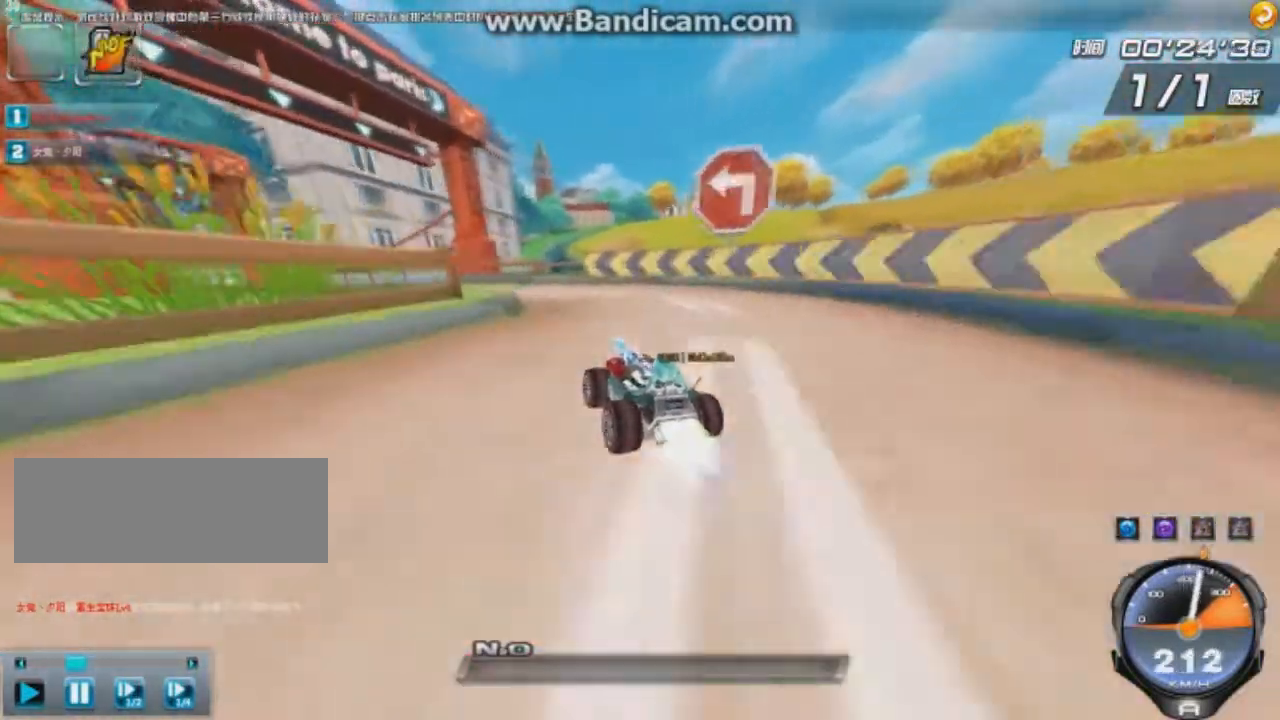
{"keys": ["left", "up"], "events": [[125, "right", "down"], [167, "right", "up"]]}
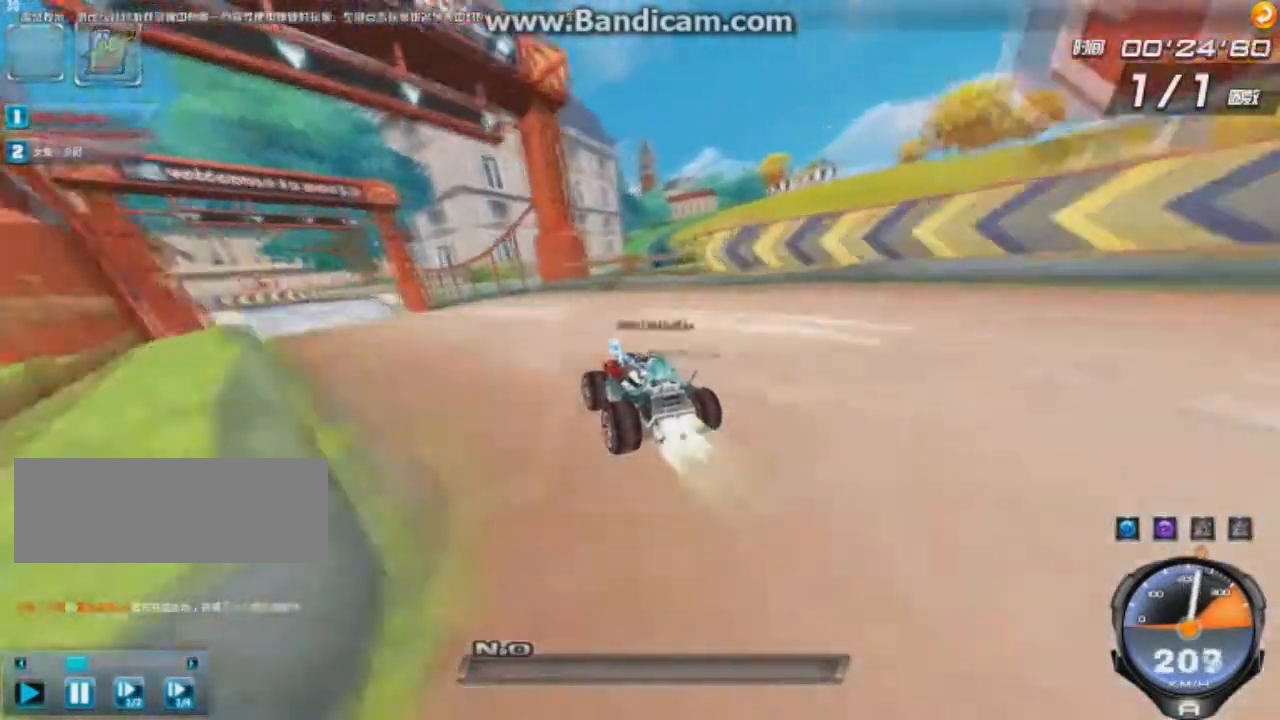
{"keys": ["left", "up"], "events": [[41, "ctrl", "down"], [125, "ctrl", "up"], [167, "w", "down"], [250, "w", "up"], [292, "w", "down"], [375, "w", "up"], [459, "w", "down"], [500, "w", "up"]]}
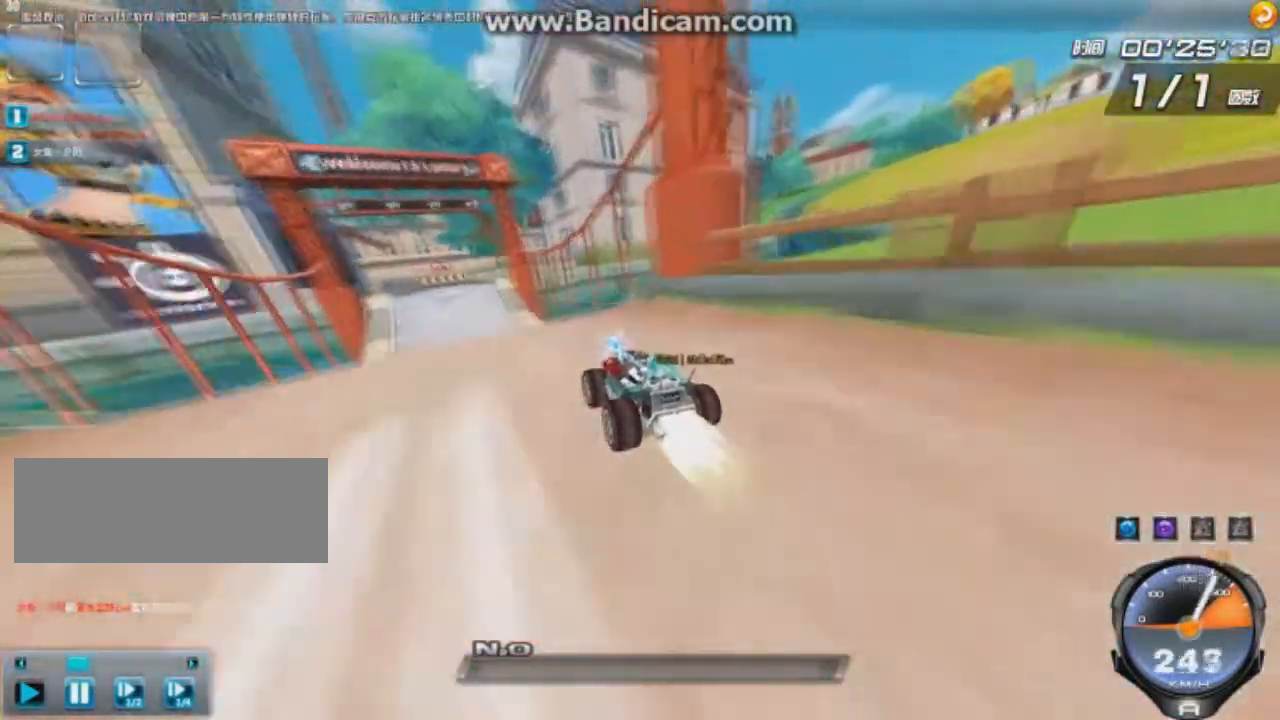
{"keys": ["left", "up", "w"], "events": [[84, "w", "down"], [125, "w", "up"], [334, "w", "down"], [376, "left", "up"], [417, "w", "up"], [459, "left", "down"], [501, "w", "down"]]}
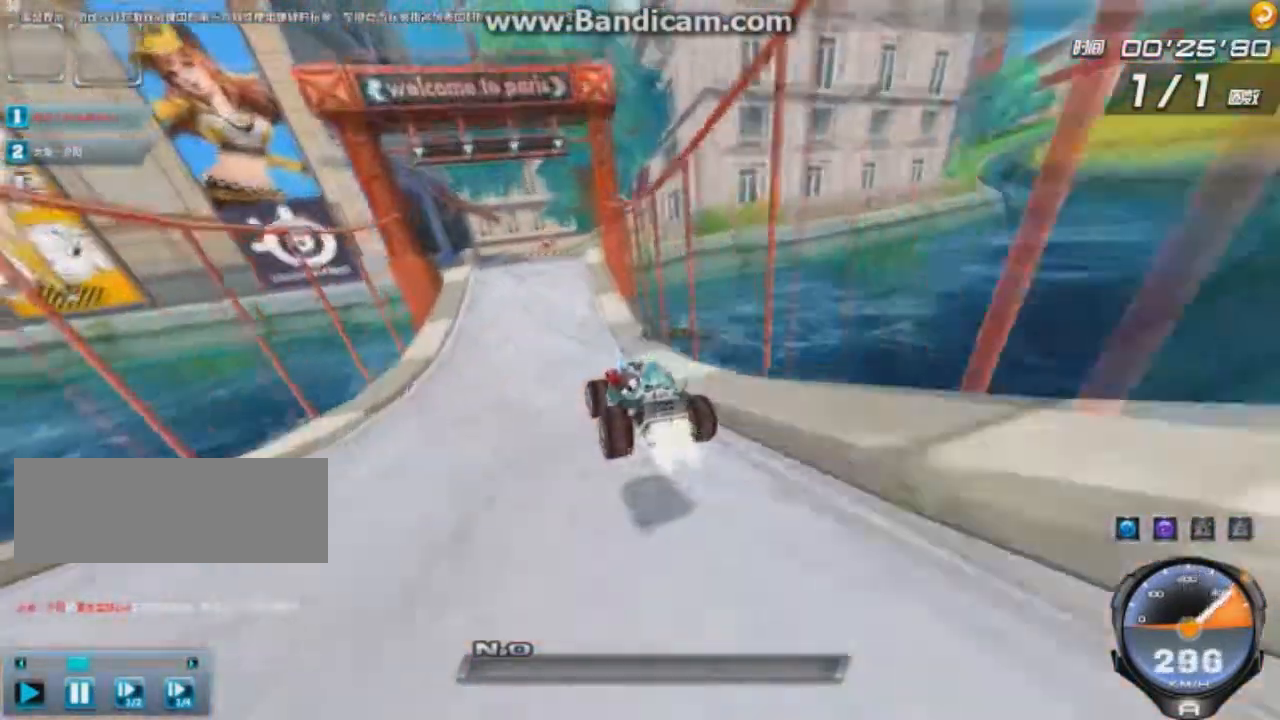
{"keys": ["up"], "events": [[42, "left", "up"], [42, "w", "up"], [125, "left", "down"], [125, "w", "down"], [208, "left", "up"], [208, "w", "up"], [292, "w", "down"], [333, "left", "down"], [333, "w", "up"], [417, "left", "up"]]}
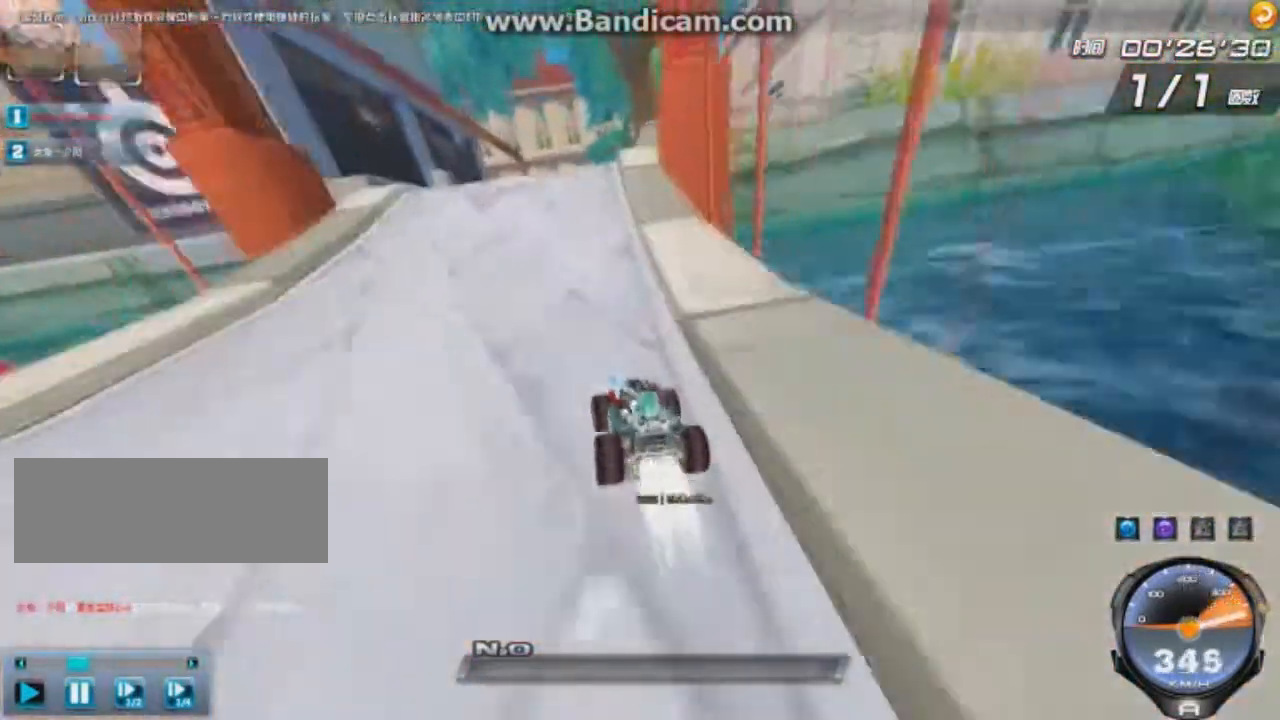
{"keys": ["right", "up"], "events": [[376, "right", "down"]]}
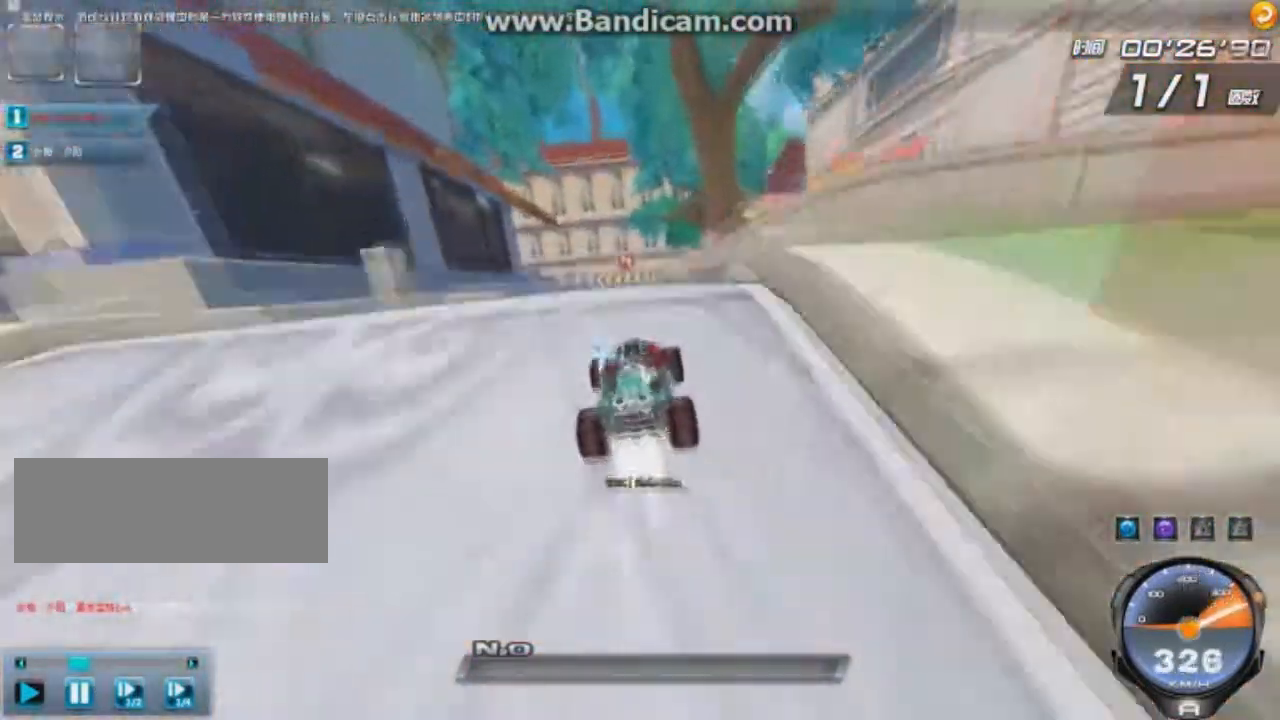
{"keys": ["right", "up"], "events": [[41, "right", "up"], [125, "right", "down"], [167, "w", "down"], [208, "right", "up"], [208, "w", "up"], [250, "right", "down"], [292, "w", "down"], [375, "w", "up"]]}
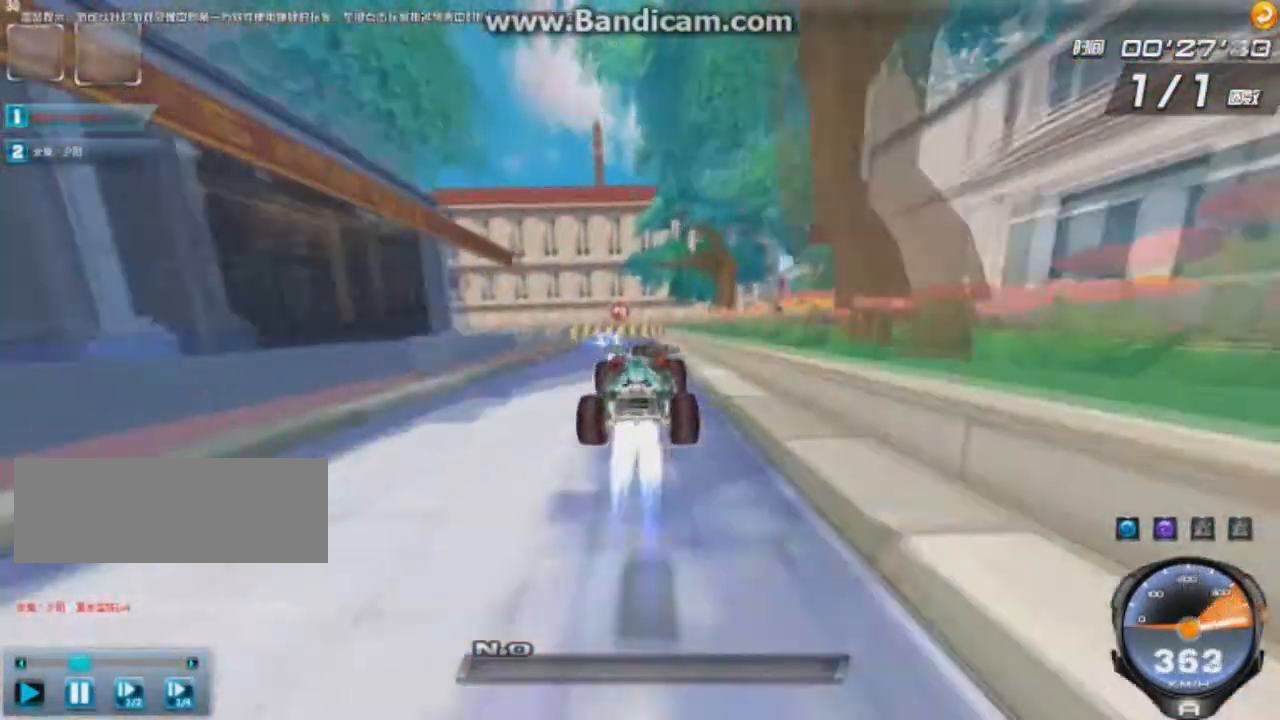
{"keys": ["right", "up"], "events": [[42, "w", "down"], [125, "w", "up"], [167, "w", "down"], [251, "w", "up"]]}
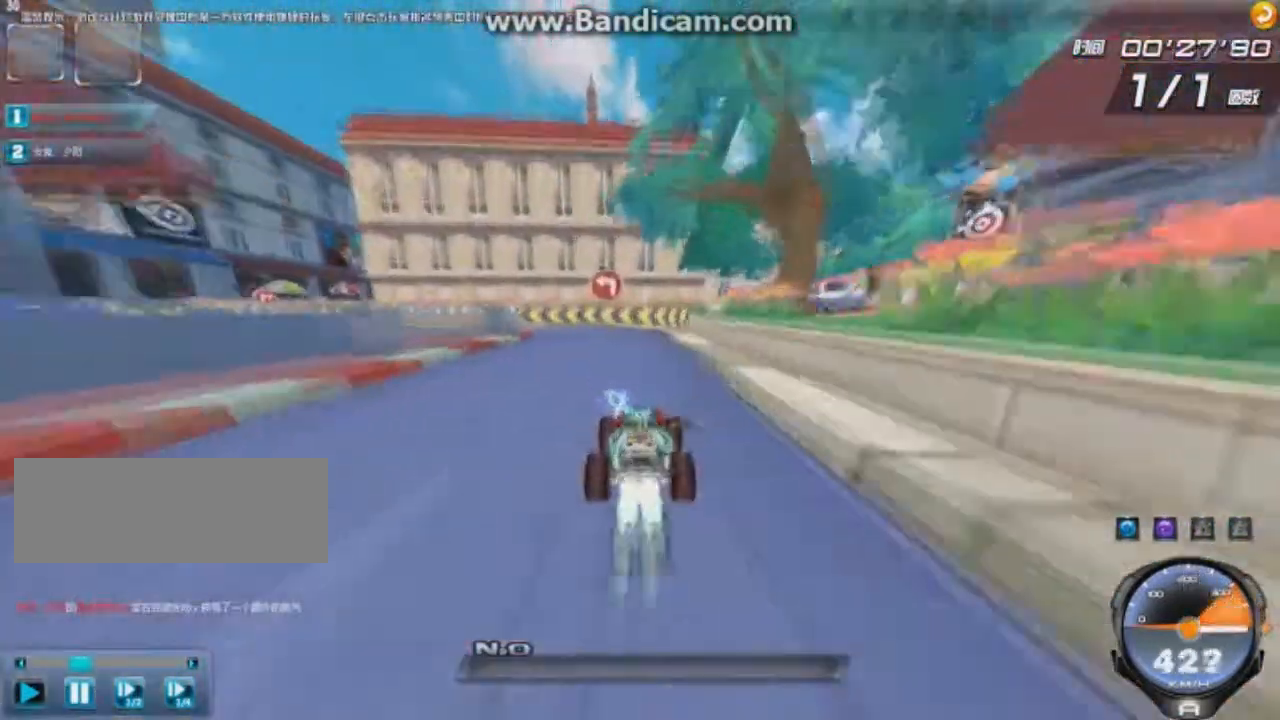
{"keys": ["left", "shift", "up", "w"], "events": [[250, "left", "down"], [250, "right", "up"], [250, "shift", "down"], [250, "w", "down"]]}
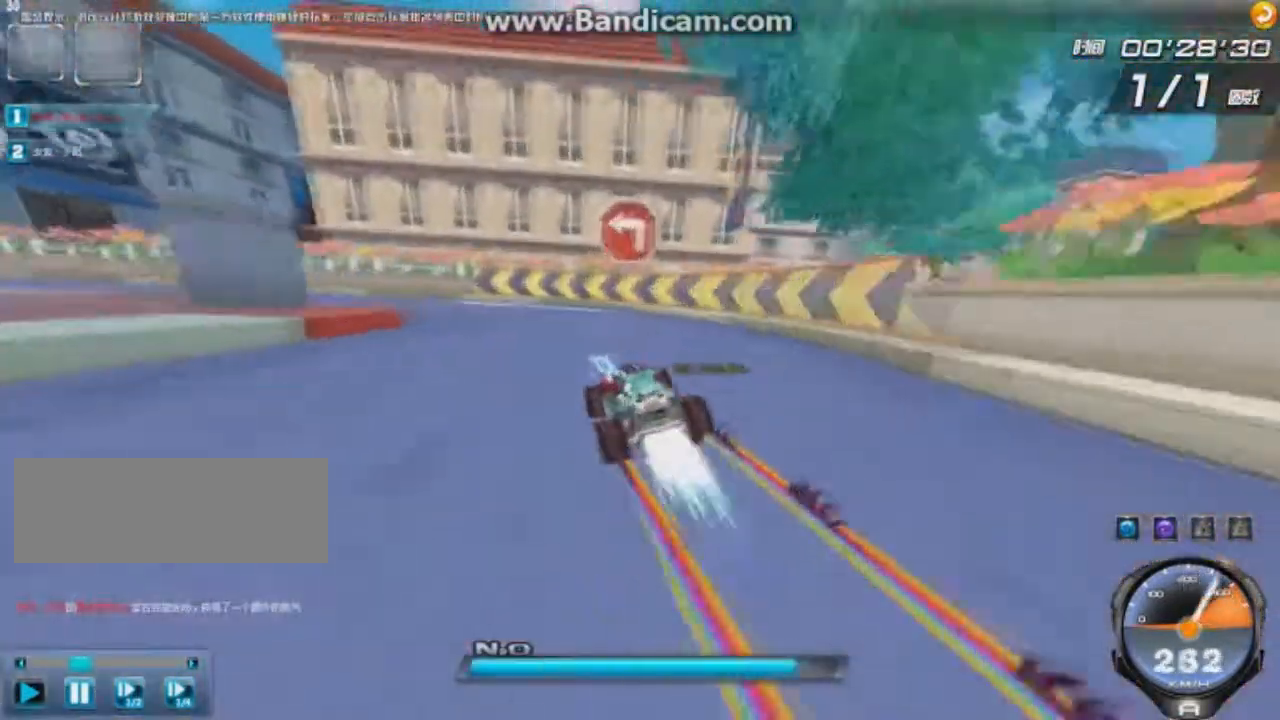
{"keys": ["left"], "events": [[84, "left", "up"], [125, "shift", "up"], [125, "w", "up"], [376, "left", "down"], [417, "up", "up"]]}
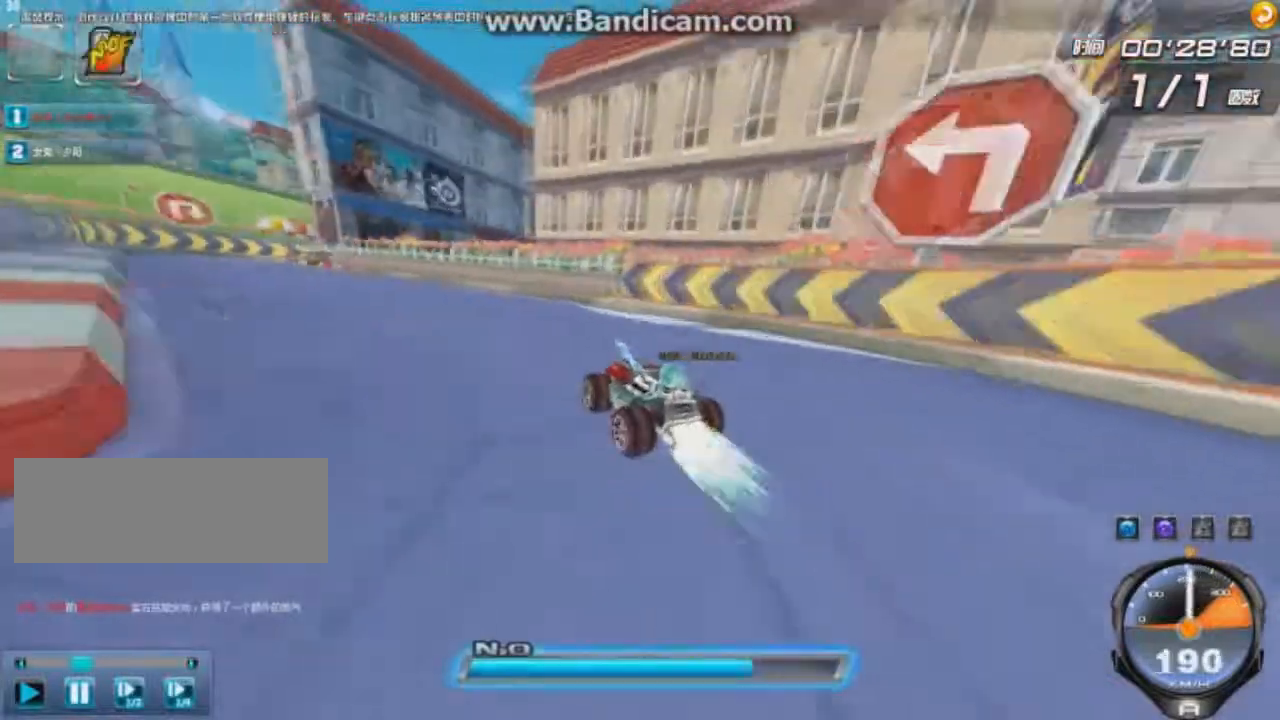
{"keys": ["left", "up"], "events": [[167, "up", "down"], [250, "ctrl", "down"], [375, "ctrl", "up"]]}
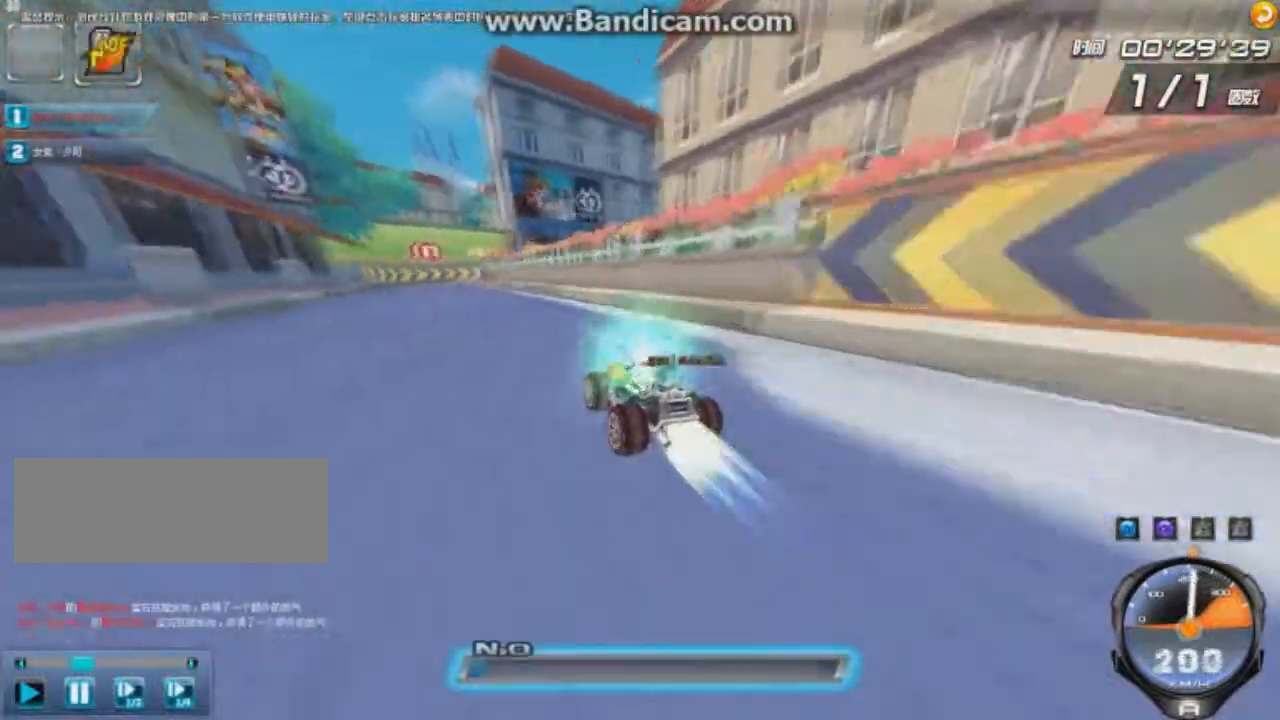
{"keys": ["up"], "events": [[125, "left", "up"], [209, "left", "down"], [459, "left", "up"]]}
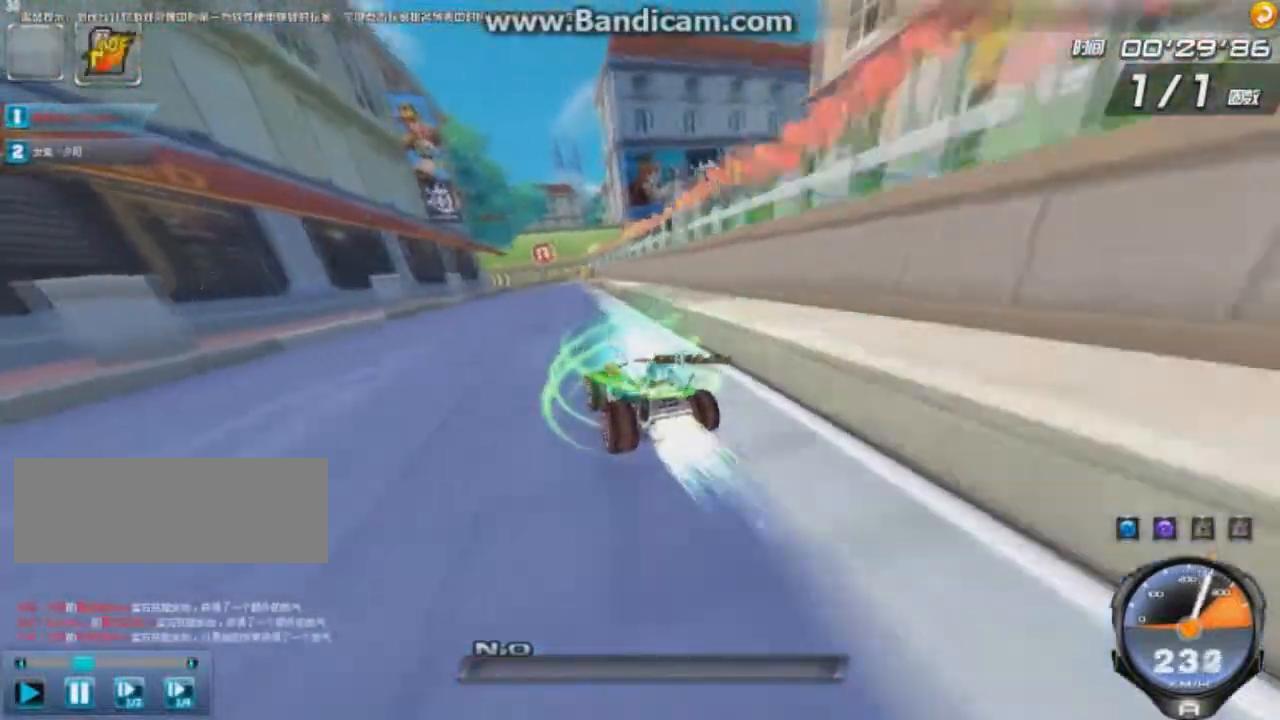
{"keys": ["up"], "events": [[250, "right", "down"], [375, "right", "up"]]}
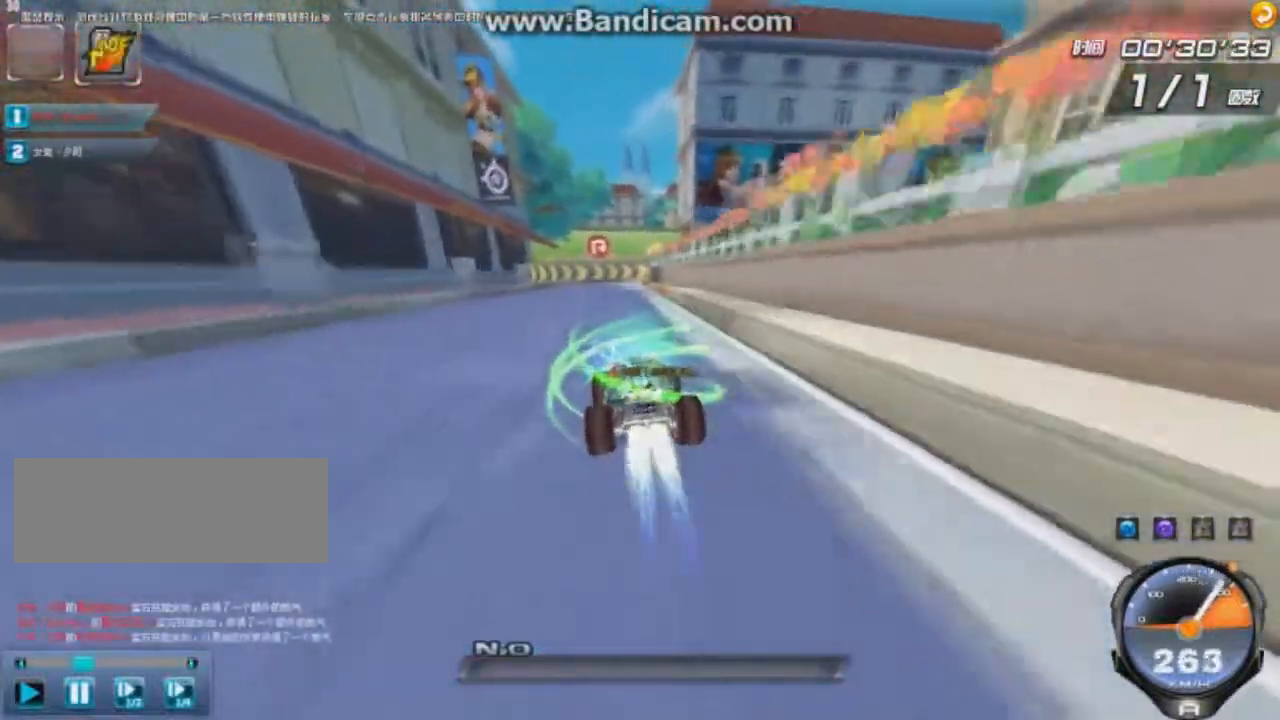
{"keys": ["right", "up"], "events": [[209, "right", "down"], [376, "shift", "down"], [459, "shift", "up"]]}
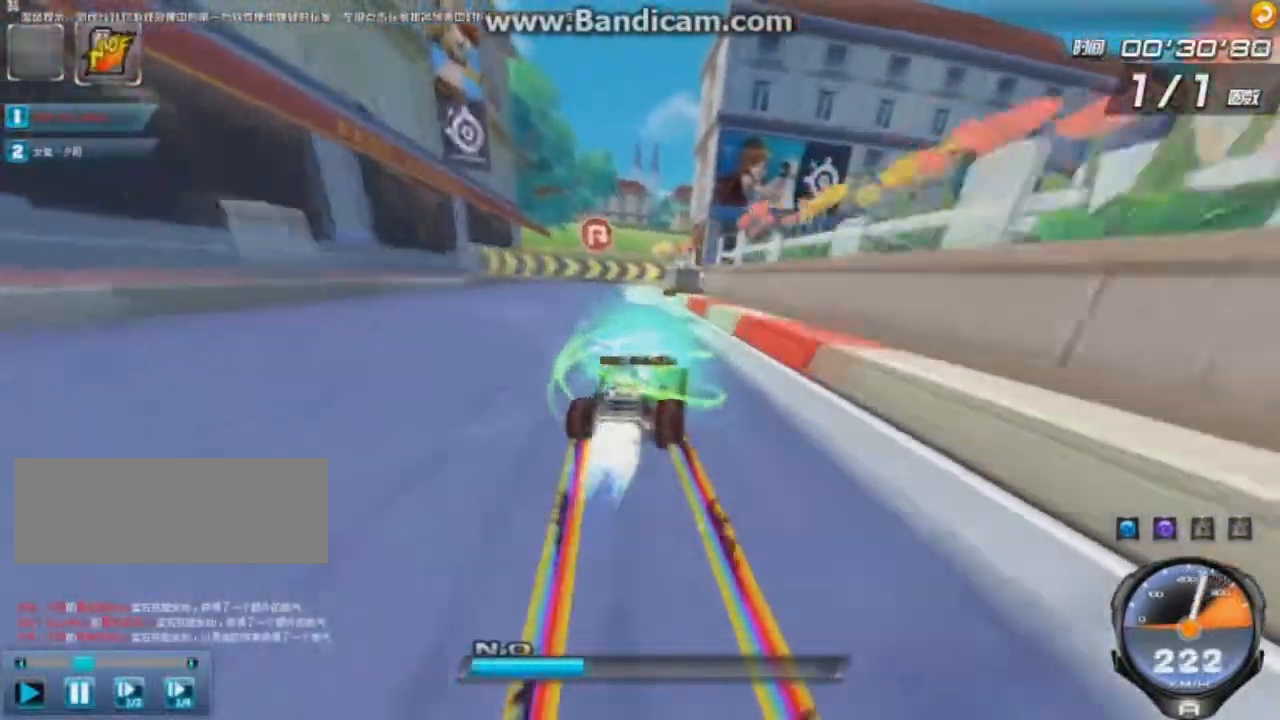
{"keys": ["right", "up"], "events": [[208, "left", "down"], [333, "left", "up"]]}
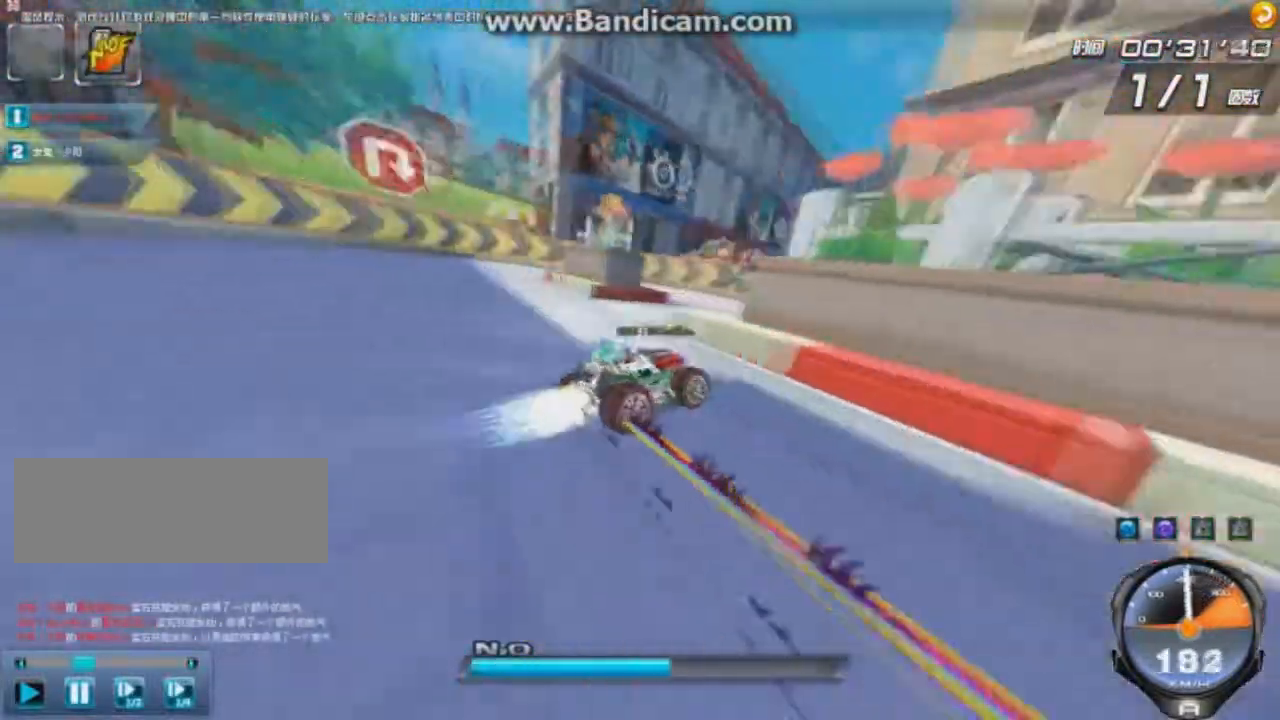
{"keys": ["left", "up"], "events": [[251, "left", "down"], [292, "right", "up"]]}
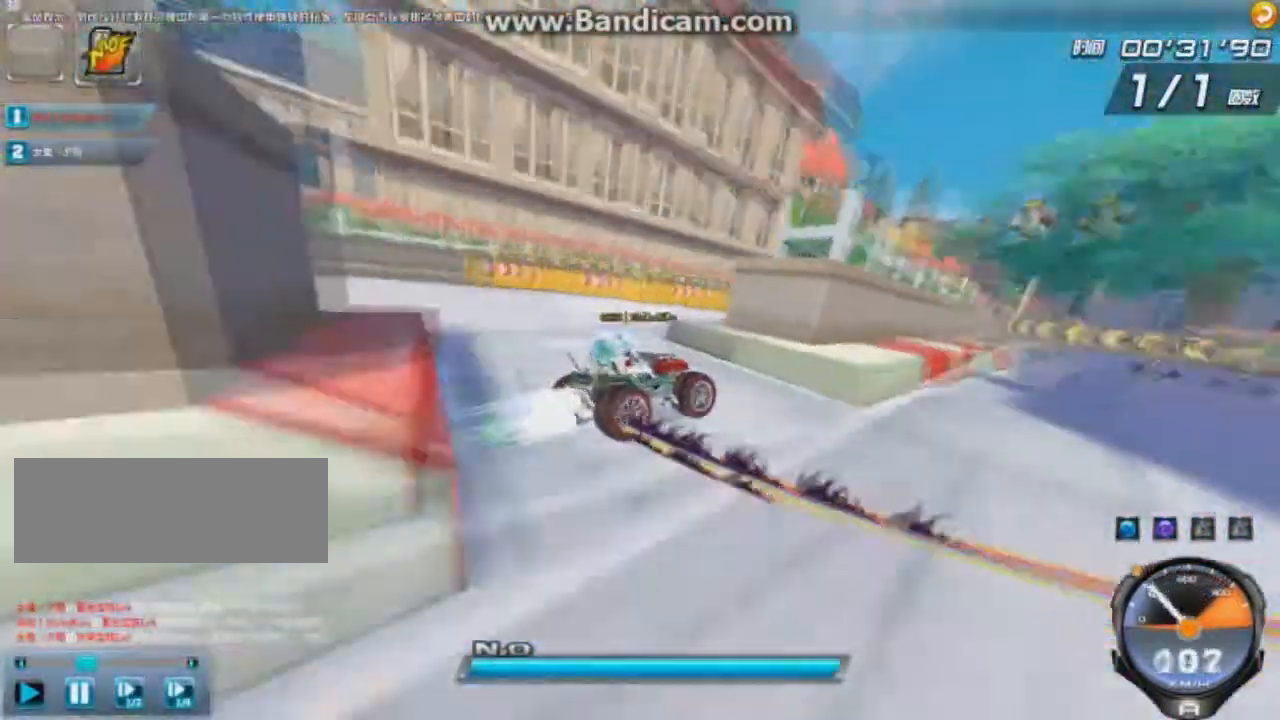
{"keys": ["ctrl", "up", "w"], "events": [[250, "shift", "down"], [500, "ctrl", "down"], [500, "left", "up"], [500, "shift", "up"], [500, "w", "down"]]}
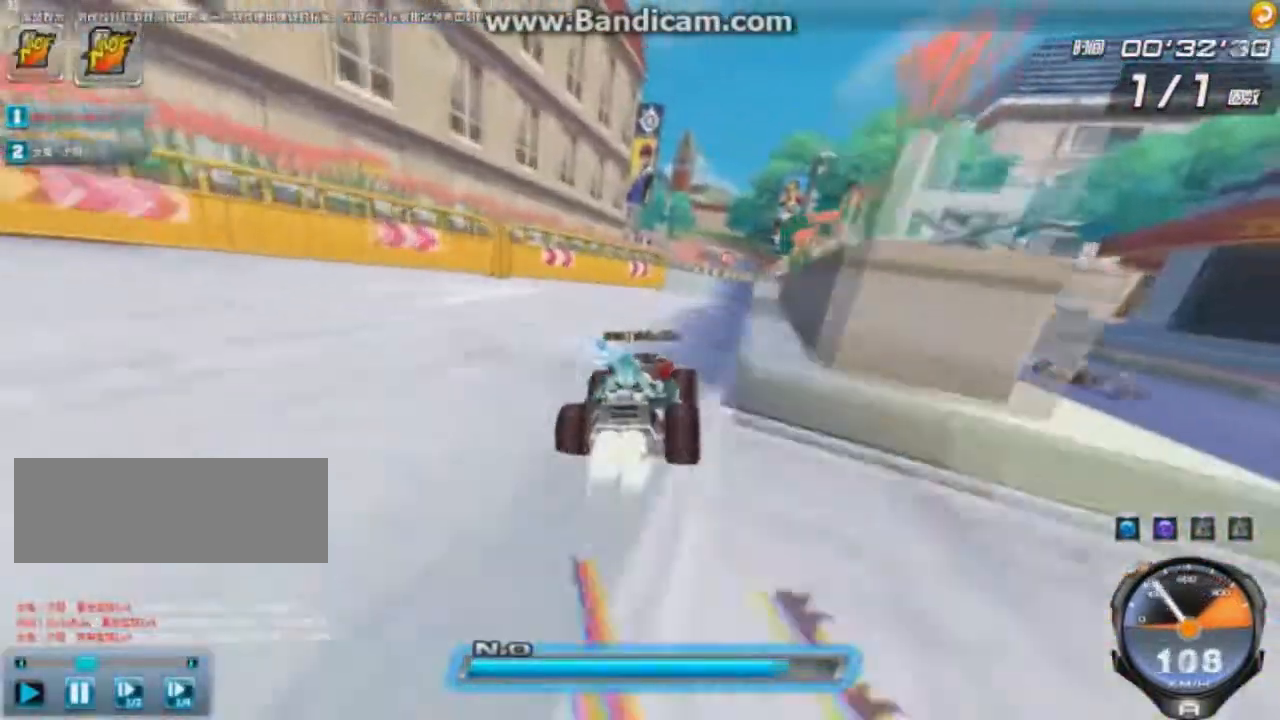
{"keys": ["left", "up"], "events": [[167, "right", "down"], [292, "right", "up"], [334, "ctrl", "up"], [334, "w", "up"], [501, "left", "down"]]}
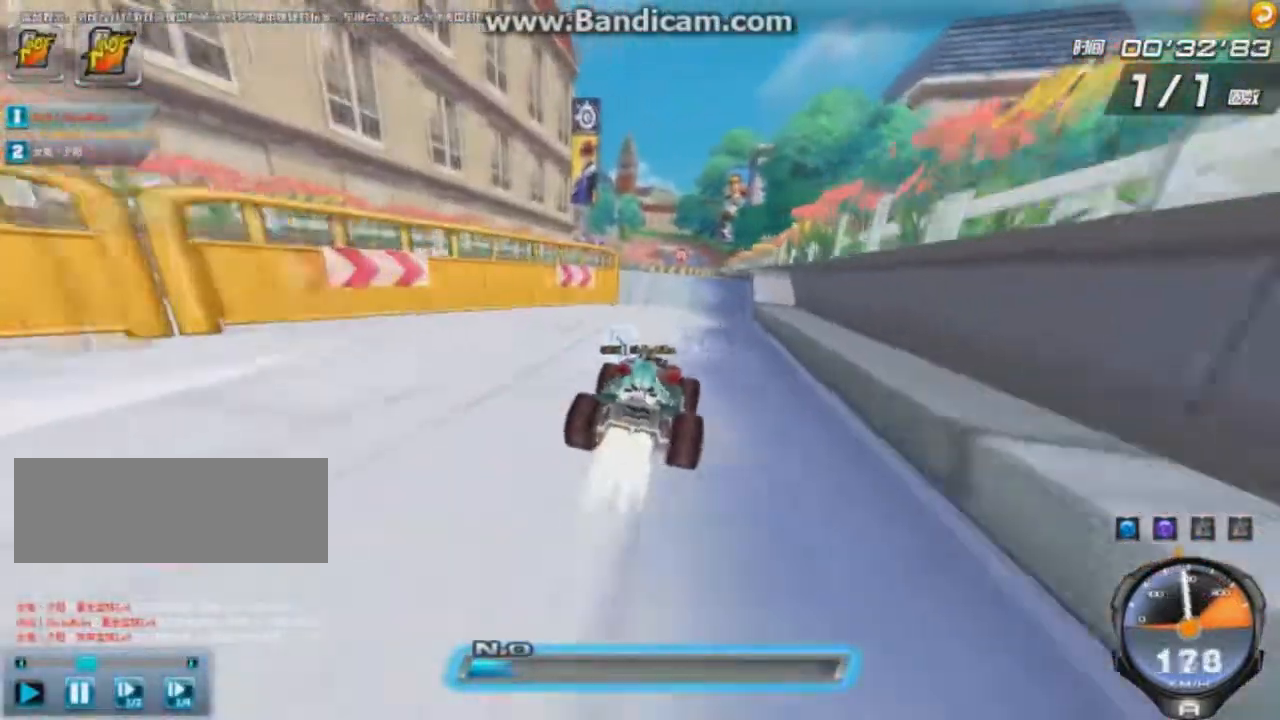
{"keys": ["up"], "events": [[83, "ctrl", "down"], [83, "left", "up"], [167, "ctrl", "up"], [208, "ctrl", "down"], [292, "ctrl", "up"], [375, "ctrl", "down"], [500, "ctrl", "up"]]}
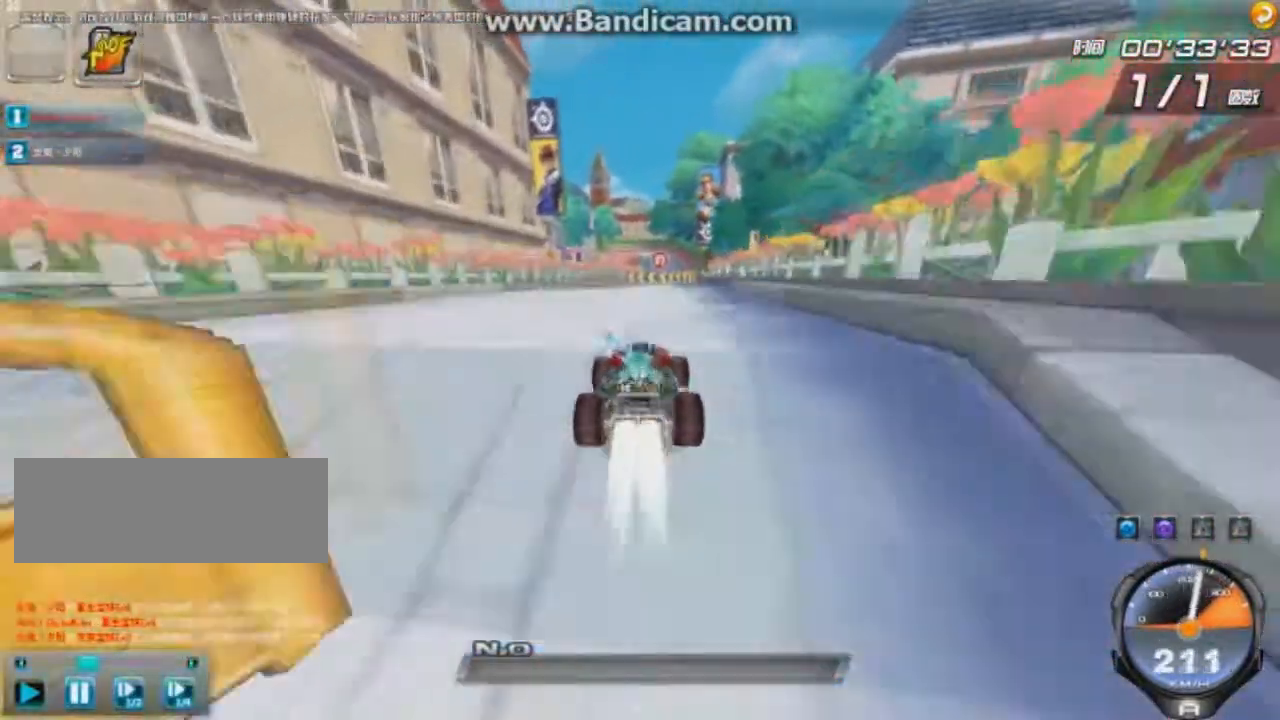
{"keys": ["right", "up"], "events": [[42, "w", "down"], [84, "w", "up"], [167, "w", "down"], [251, "w", "up"], [334, "w", "down"], [376, "w", "up"], [417, "right", "down"], [417, "w", "down"], [501, "w", "up"]]}
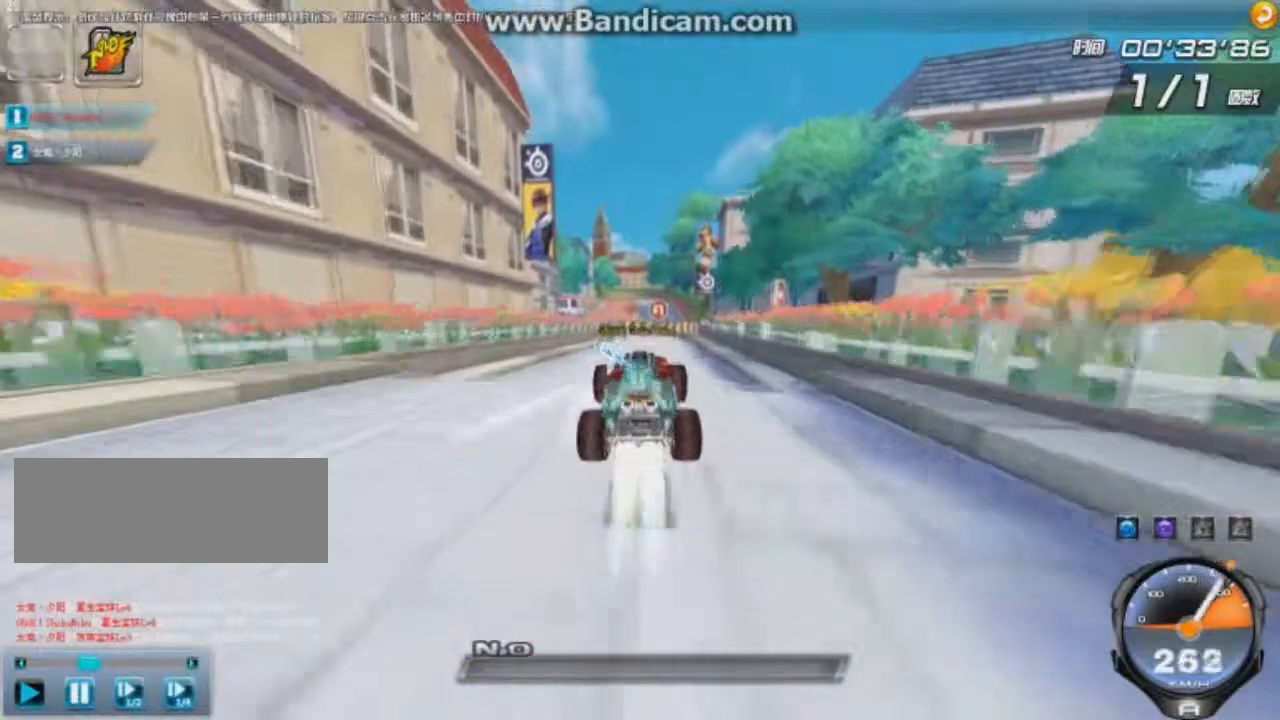
{"keys": ["up"], "events": [[83, "w", "down"], [167, "w", "up"], [250, "w", "down"], [333, "w", "up"], [417, "right", "up"], [459, "w", "down"], [500, "w", "up"]]}
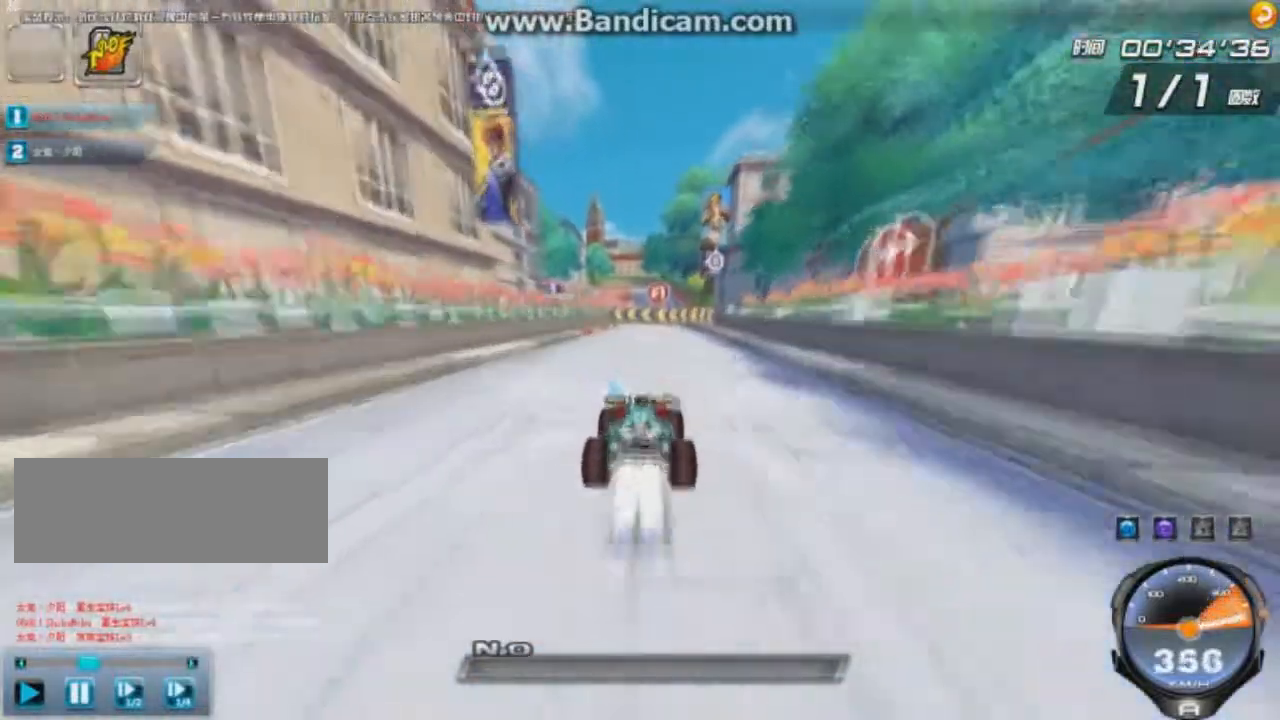
{"keys": ["left", "up"], "events": [[125, "w", "down"], [167, "w", "up"], [251, "w", "down"], [376, "w", "up"], [417, "left", "down"]]}